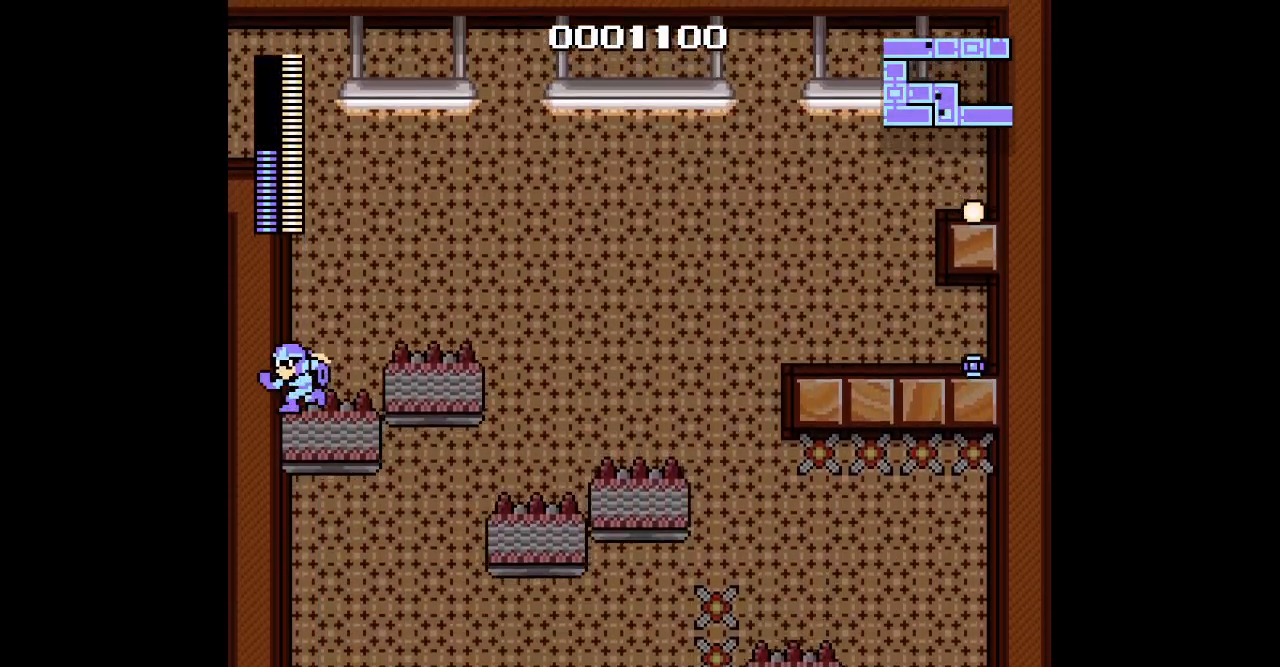
Gameplay with a controller (Xbox layout); each line is a JSON object with the inputs held at the frame after it. "events" lists button and stick changes between this image and that frame as [ms after this image, input, new state], when the widget could be followed in between. Not read: A B L2 L3 R2 R3 SELECT START X Y Z.
{"buttons": [], "events": [[67, "DPAD_LEFT", "up"]]}
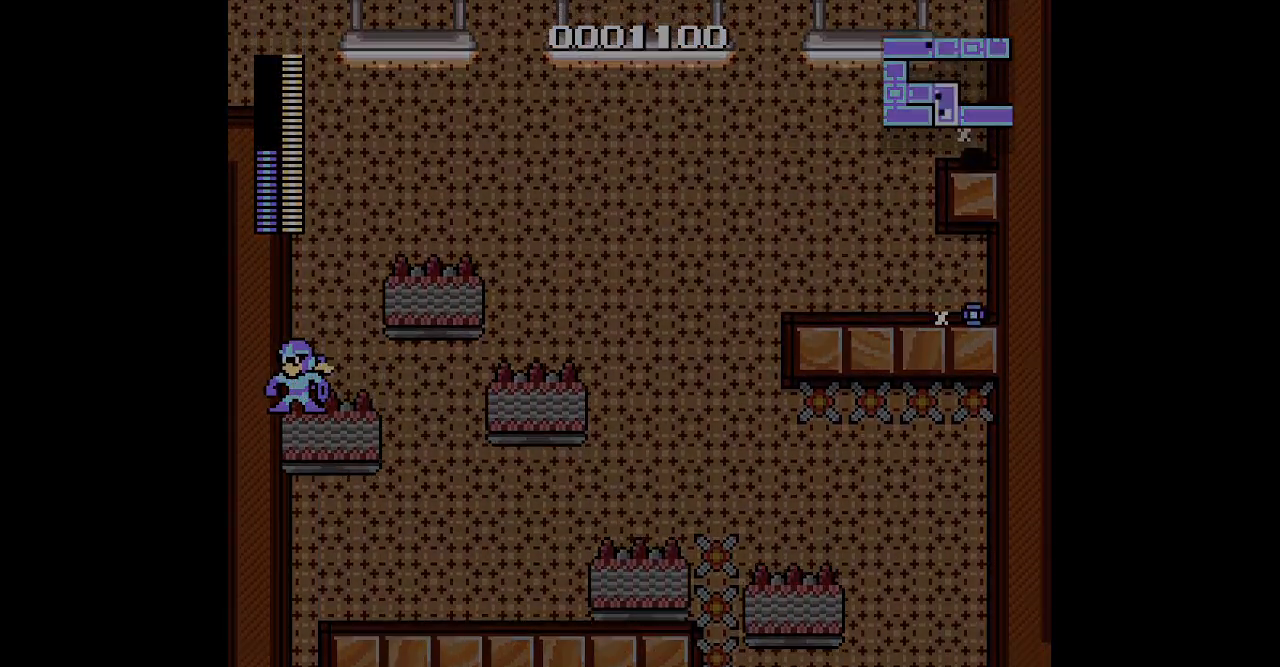
{"buttons": ["DPAD_DOWN"]}
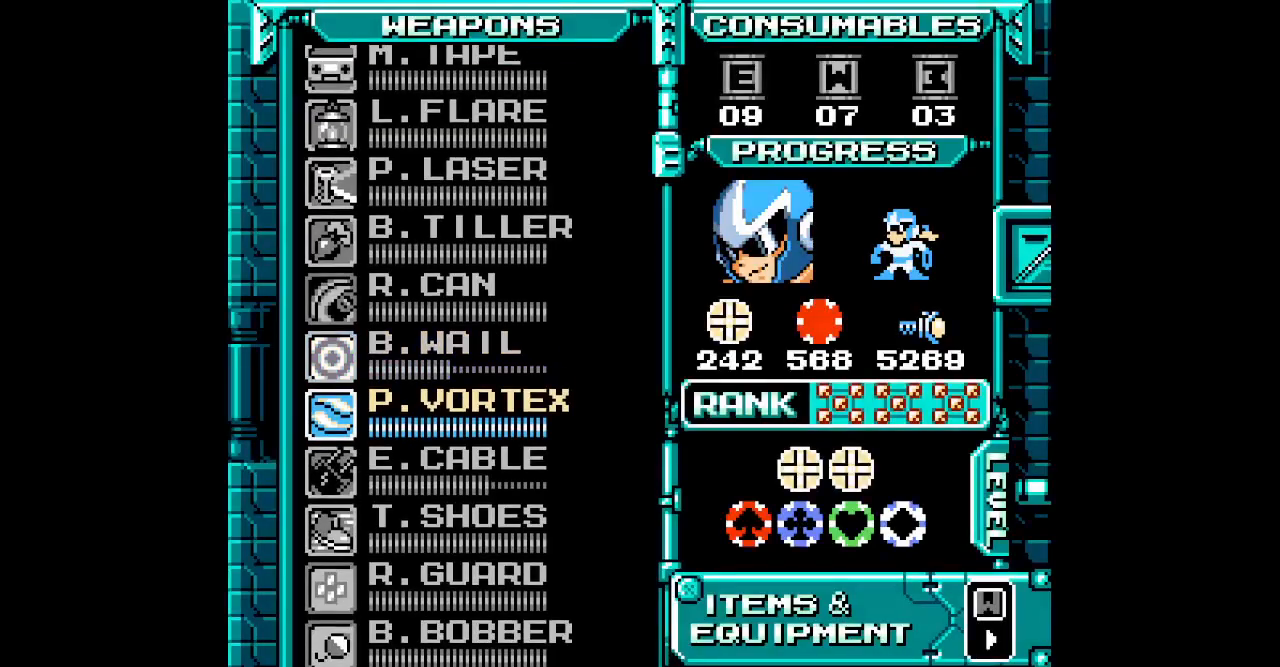
{"buttons": [], "events": [[67, "DPAD_DOWN", "up"], [150, "DPAD_DOWN", "down"], [217, "DPAD_DOWN", "up"], [283, "DPAD_DOWN", "down"], [367, "DPAD_DOWN", "up"]]}
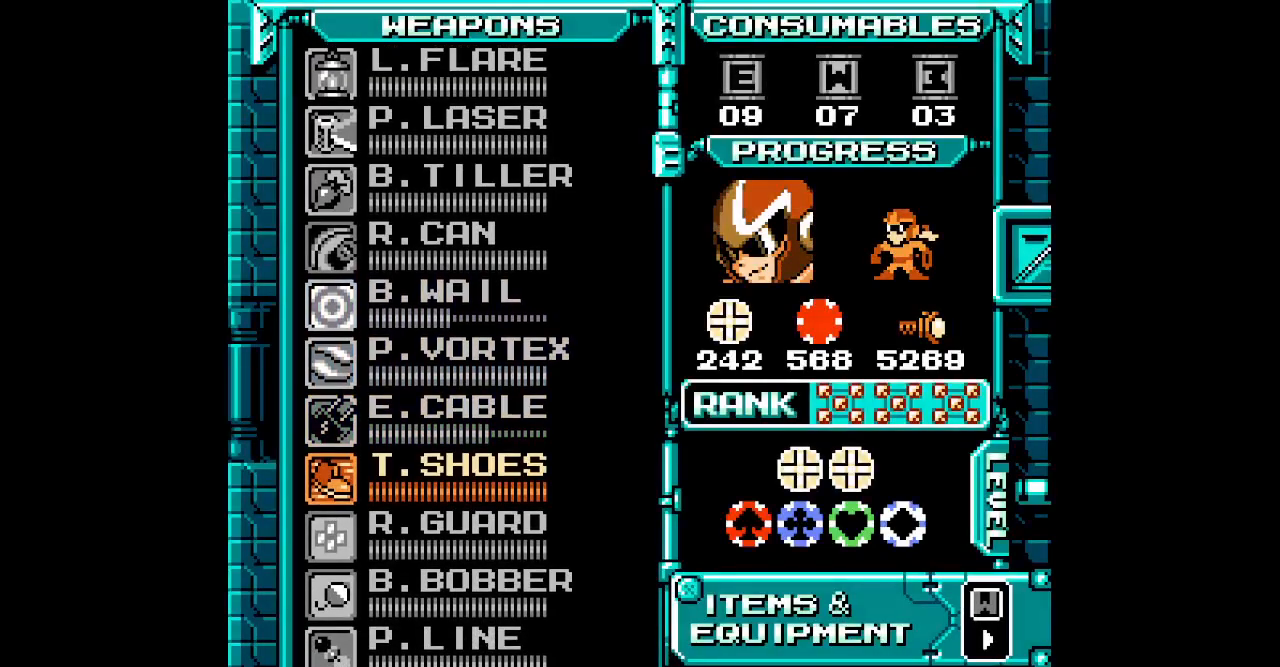
{"buttons": ["DPAD_LEFT"]}
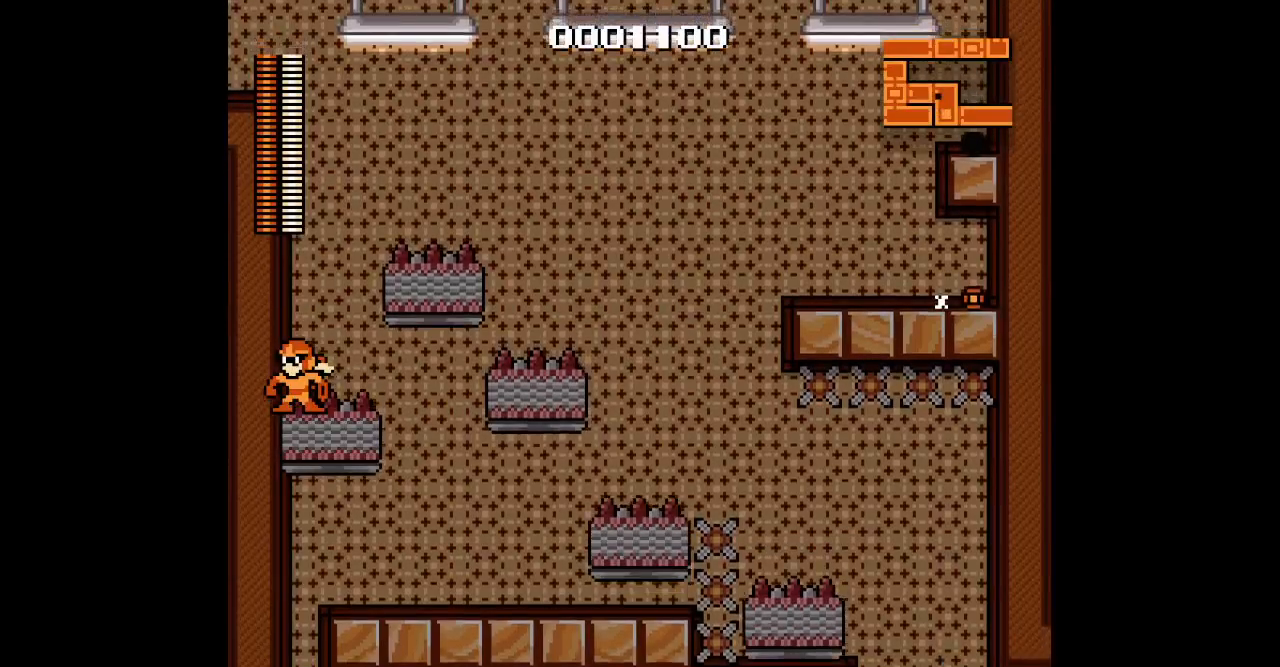
{"buttons": ["DPAD_LEFT"], "events": []}
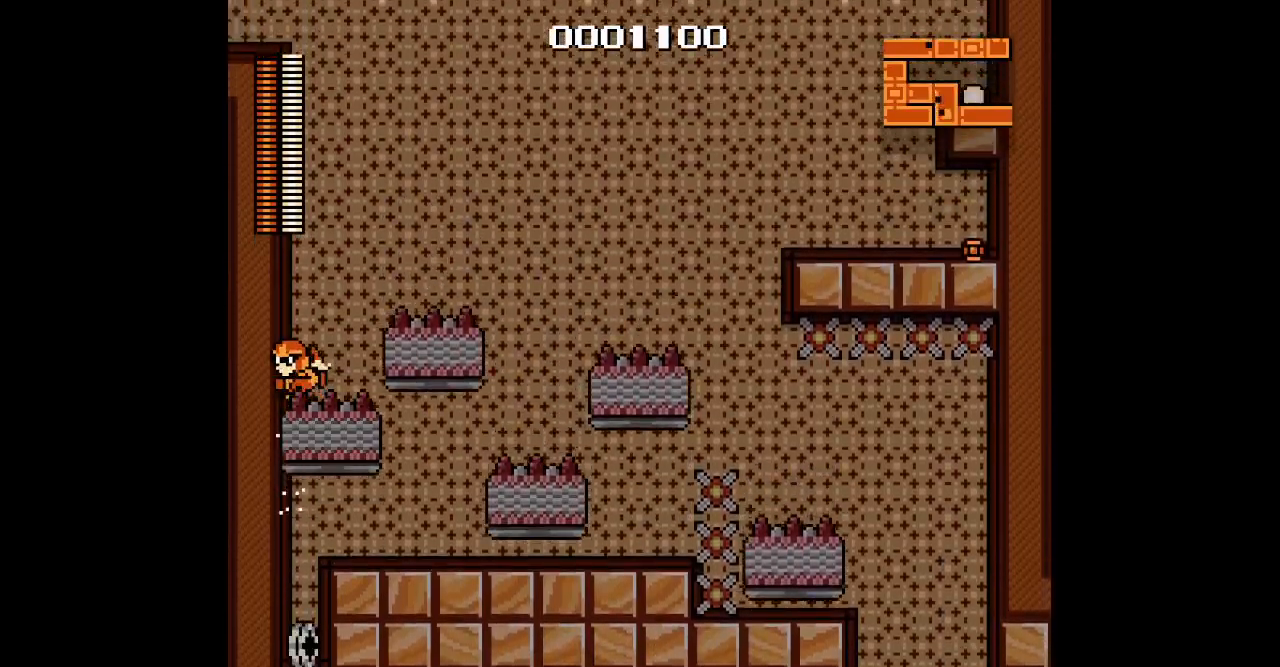
{"buttons": [], "events": [[367, "DPAD_LEFT", "up"]]}
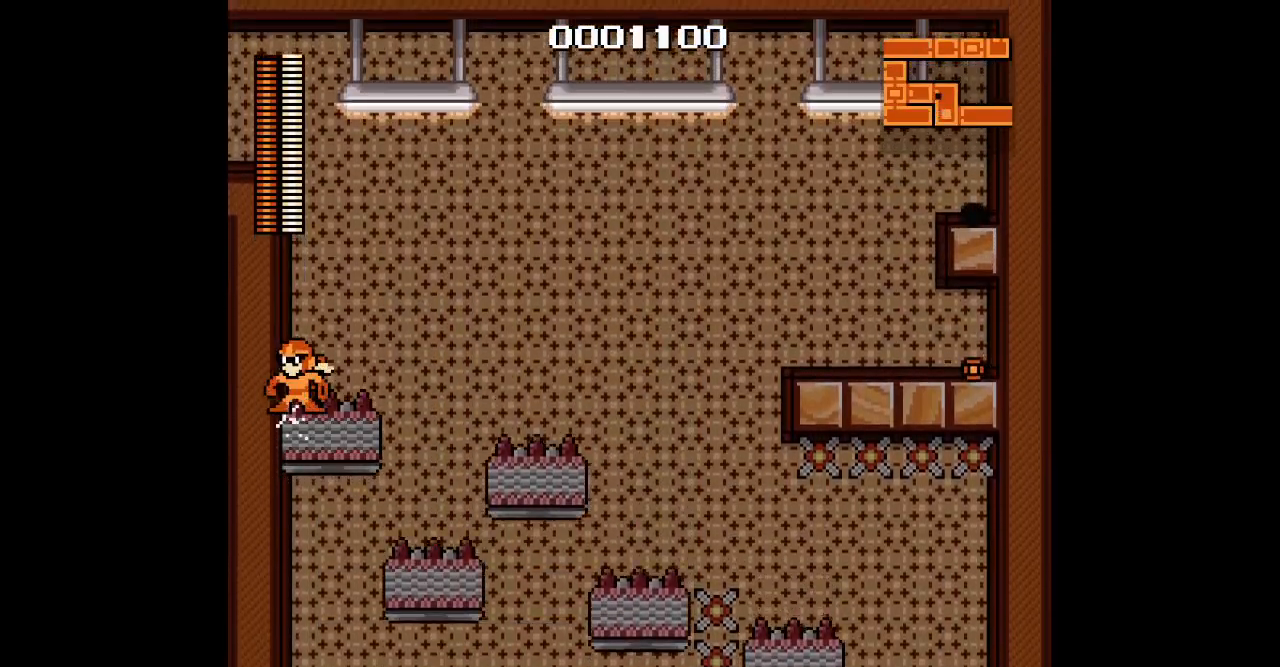
{"buttons": []}
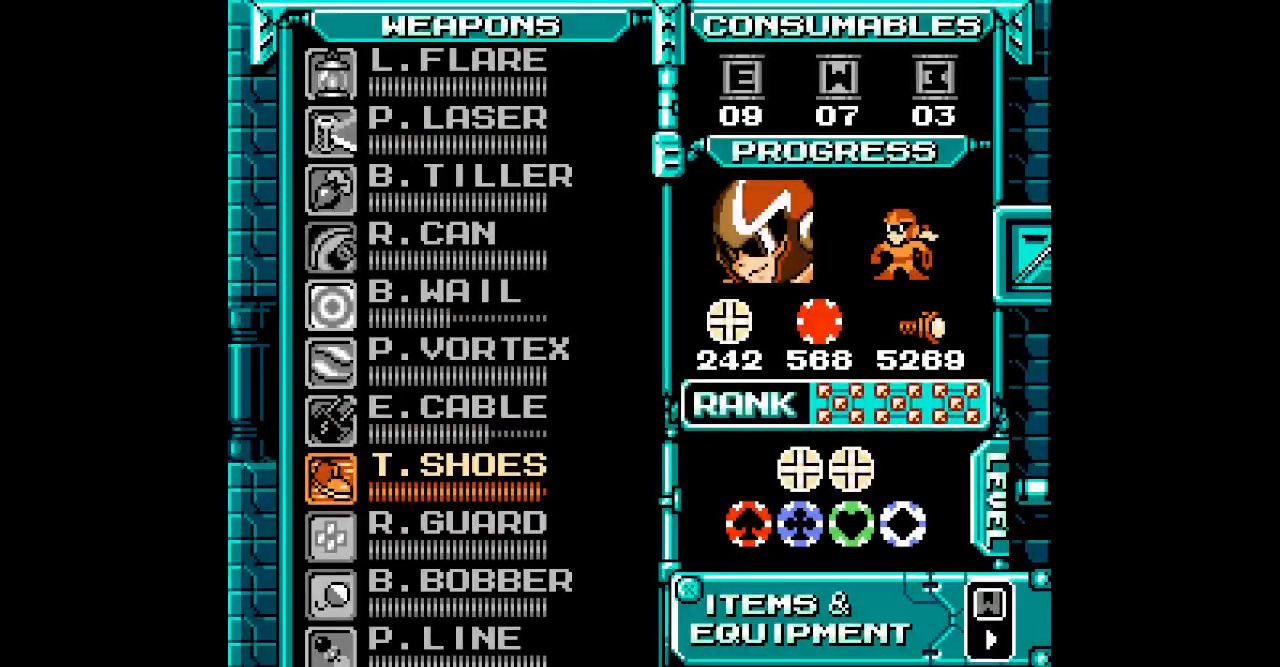
{"buttons": [], "events": [[50, "DPAD_UP", "down"], [183, "DPAD_UP", "up"]]}
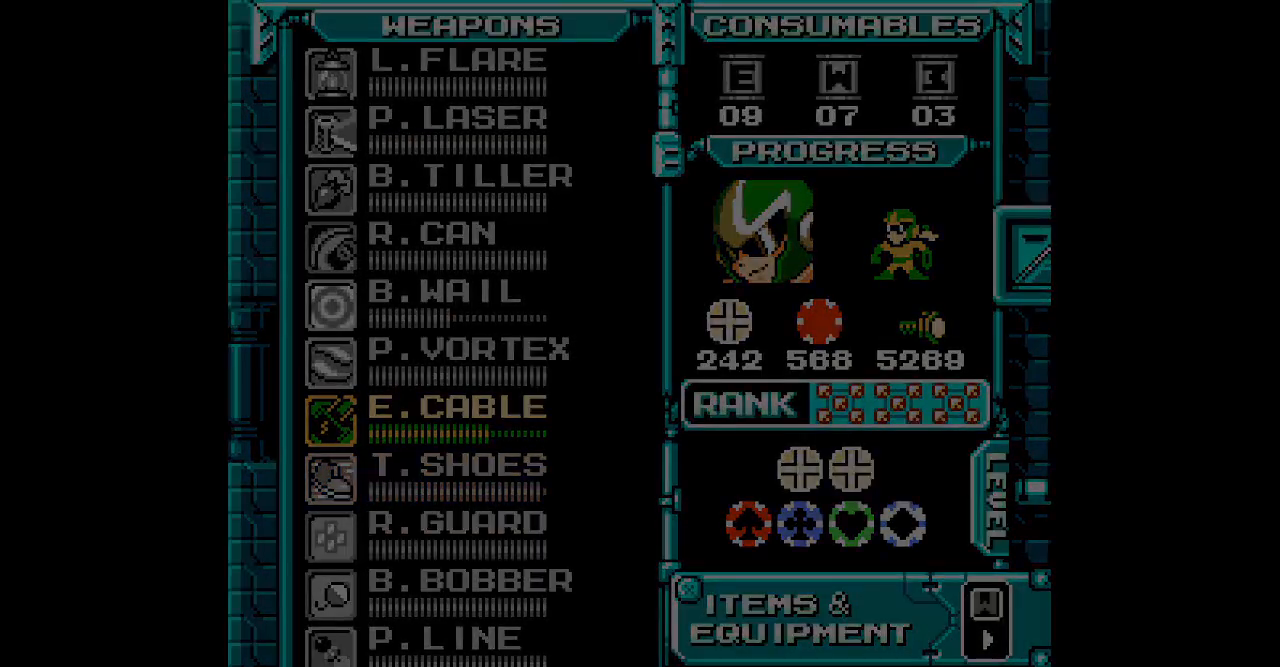
{"buttons": ["DPAD_UP", "DPAD_LEFT"]}
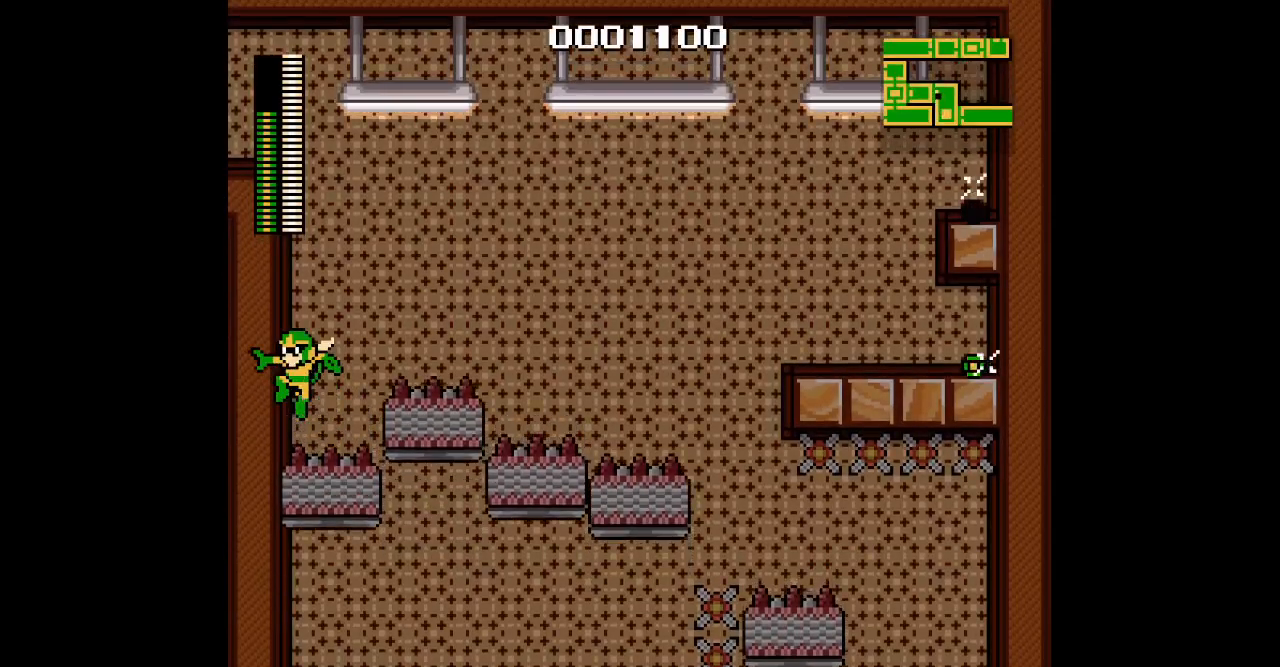
{"buttons": ["DPAD_UP", "DPAD_LEFT"], "events": []}
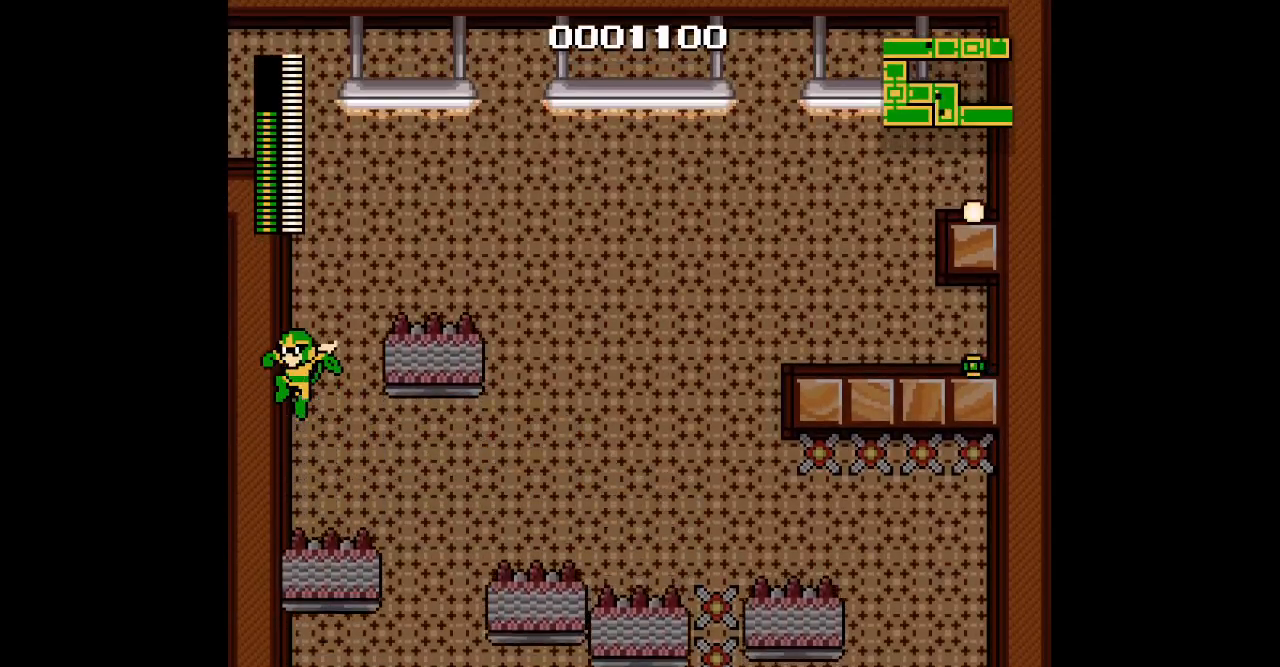
{"buttons": ["DPAD_UP"], "events": [[367, "DPAD_LEFT", "up"]]}
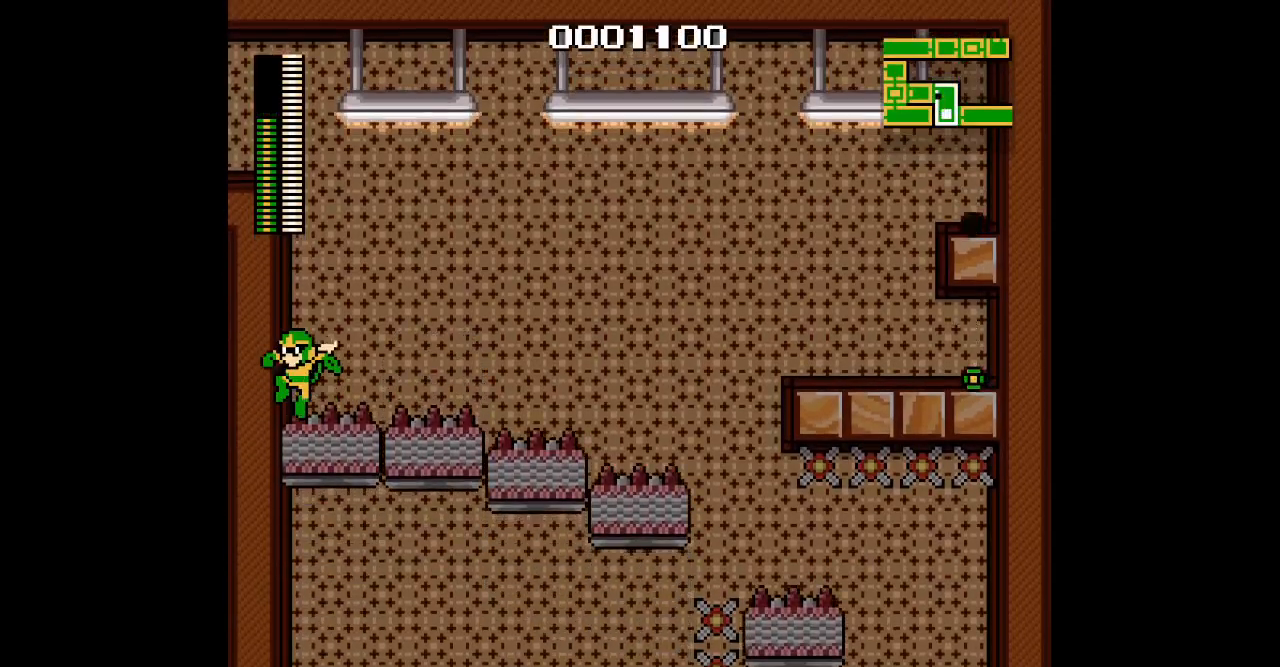
{"buttons": ["DPAD_UP", "DPAD_LEFT"], "events": [[367, "DPAD_LEFT", "down"]]}
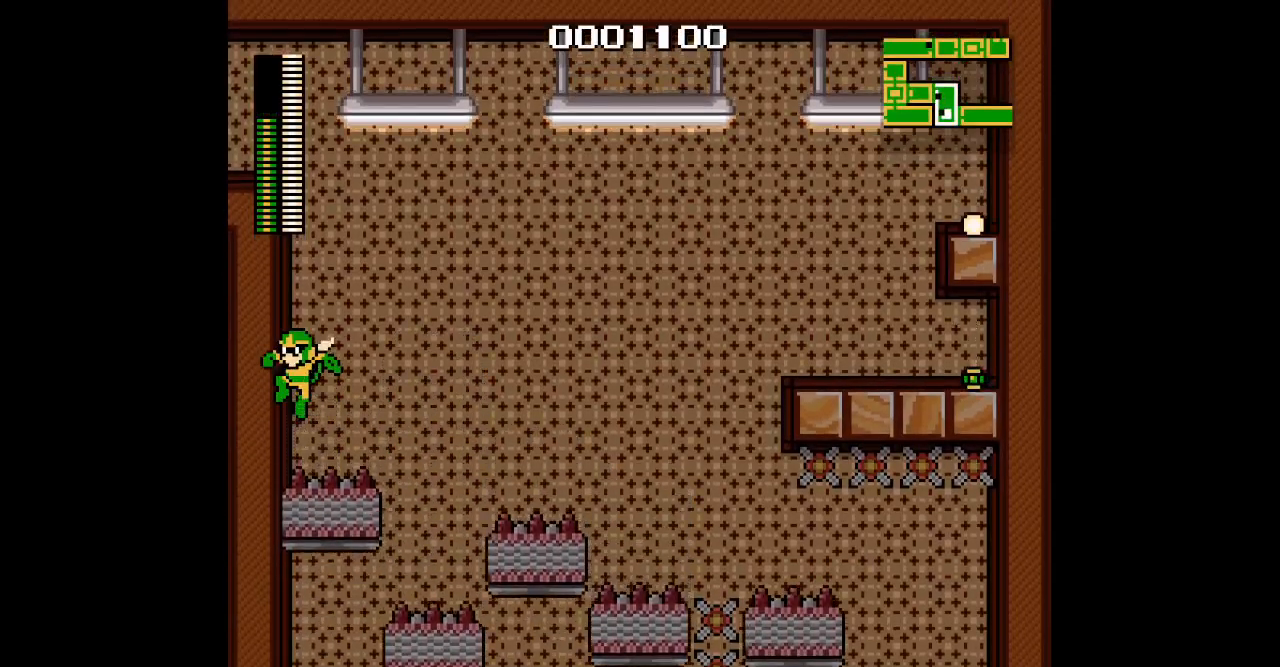
{"buttons": ["DPAD_UP", "DPAD_LEFT"], "events": []}
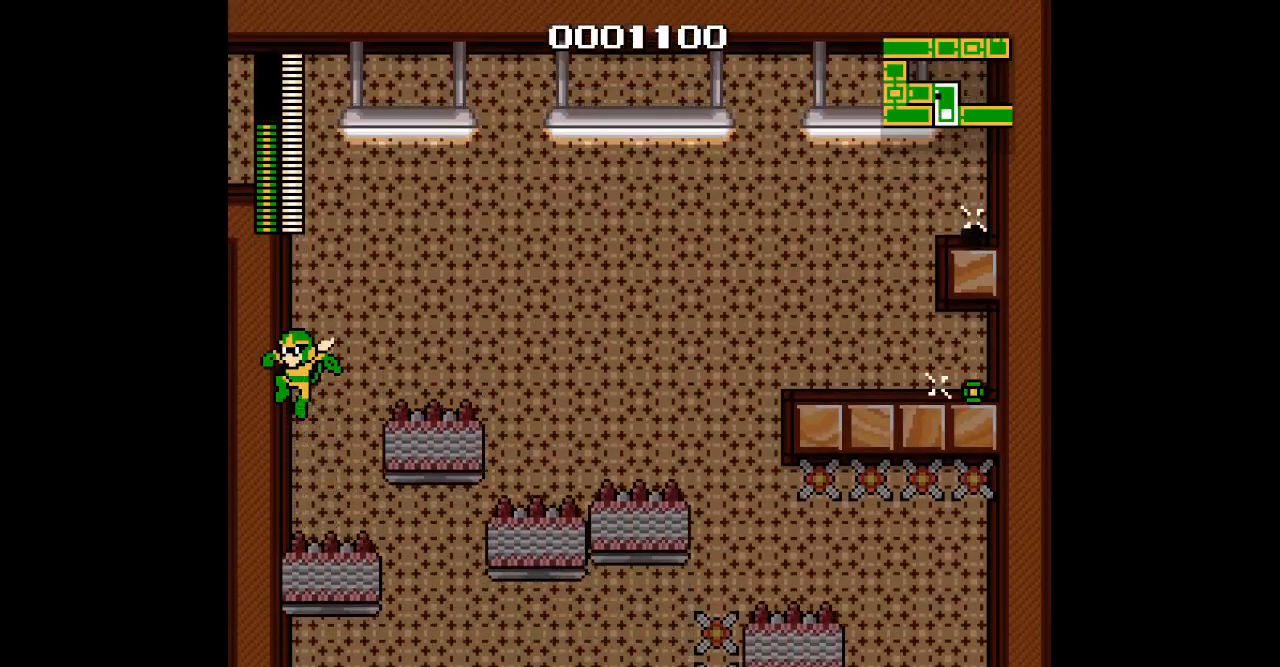
{"buttons": ["DPAD_UP", "DPAD_LEFT"], "events": []}
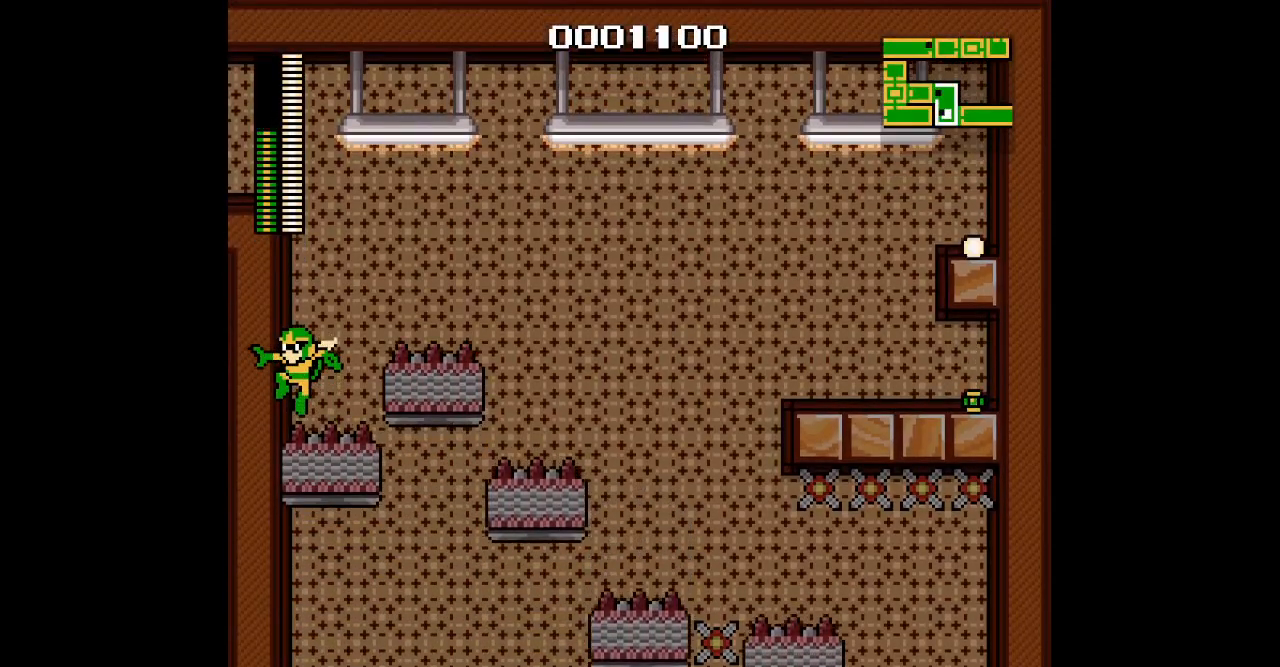
{"buttons": ["DPAD_UP", "DPAD_LEFT"], "events": []}
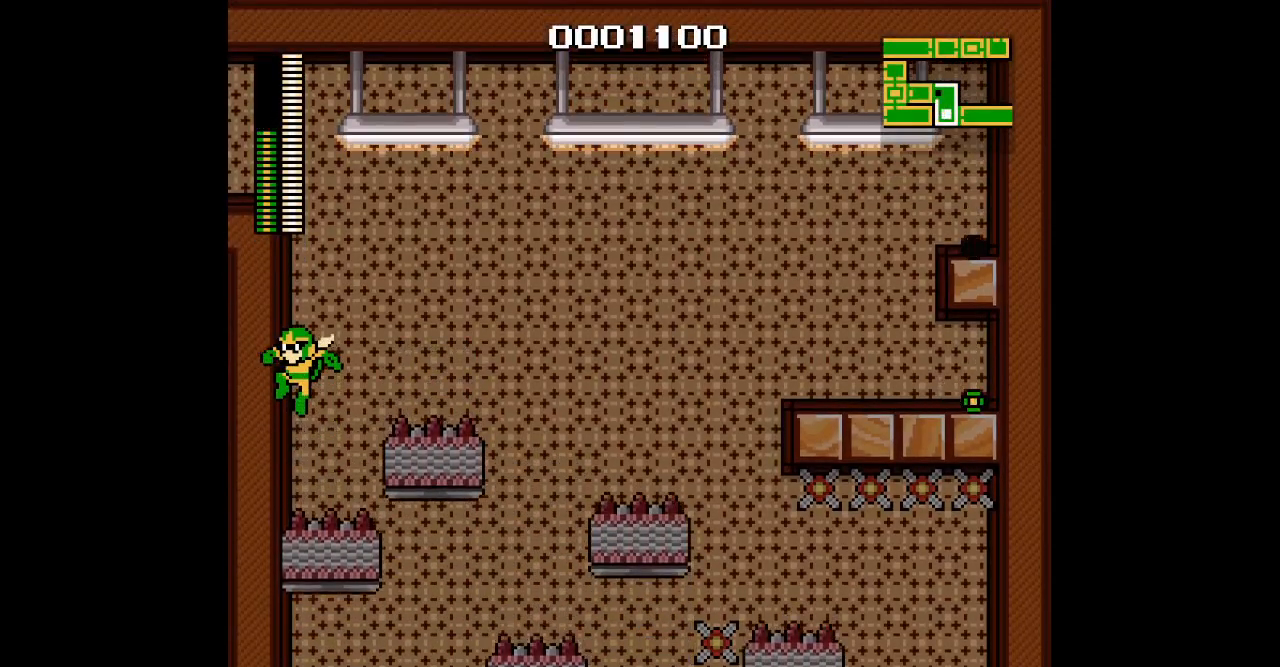
{"buttons": ["DPAD_UP", "DPAD_LEFT"], "events": []}
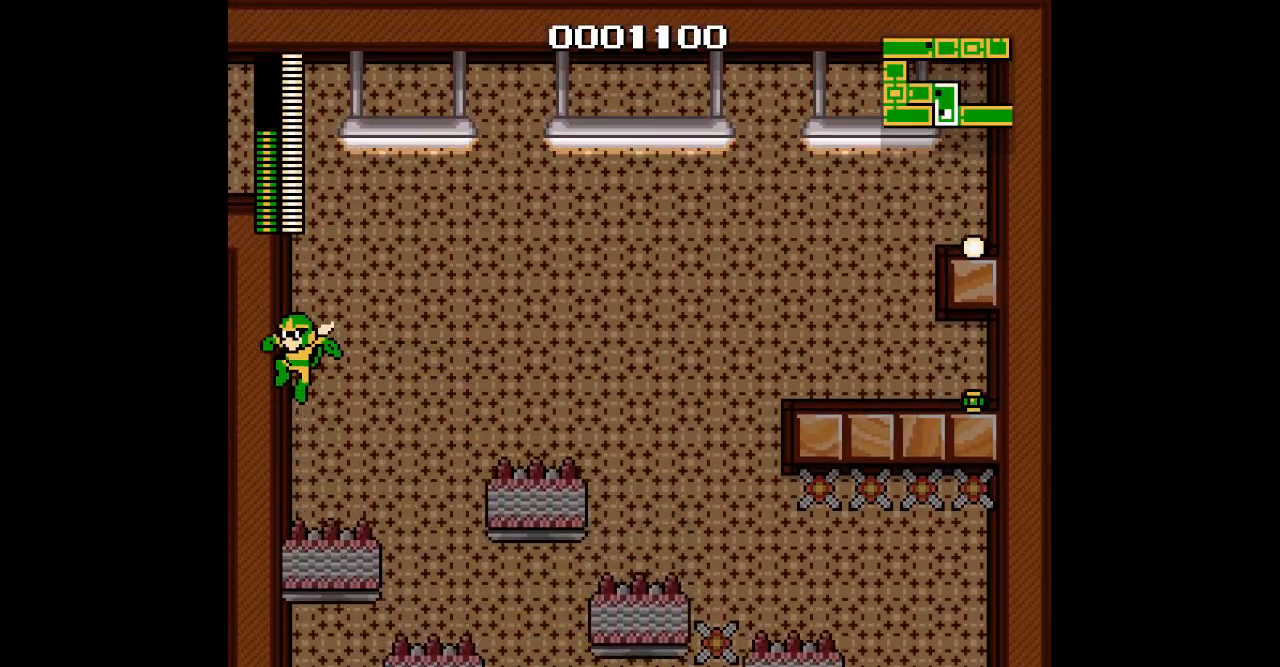
{"buttons": ["DPAD_UP"], "events": [[67, "DPAD_LEFT", "up"]]}
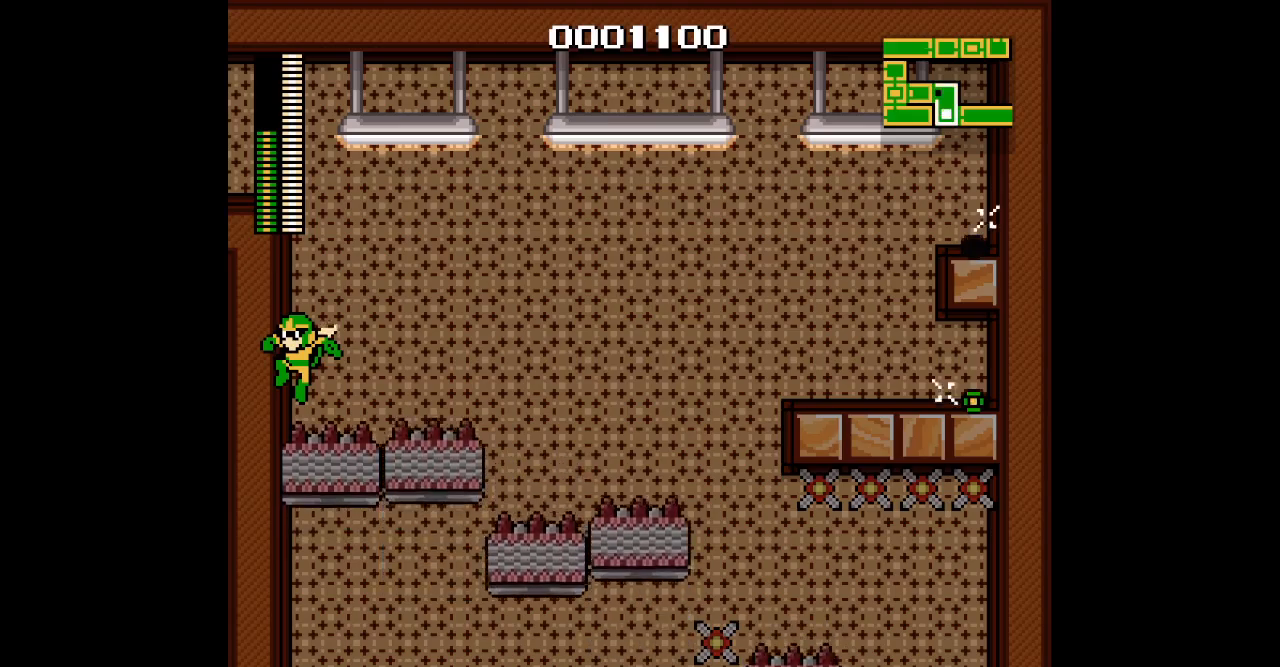
{"buttons": ["DPAD_UP"], "events": []}
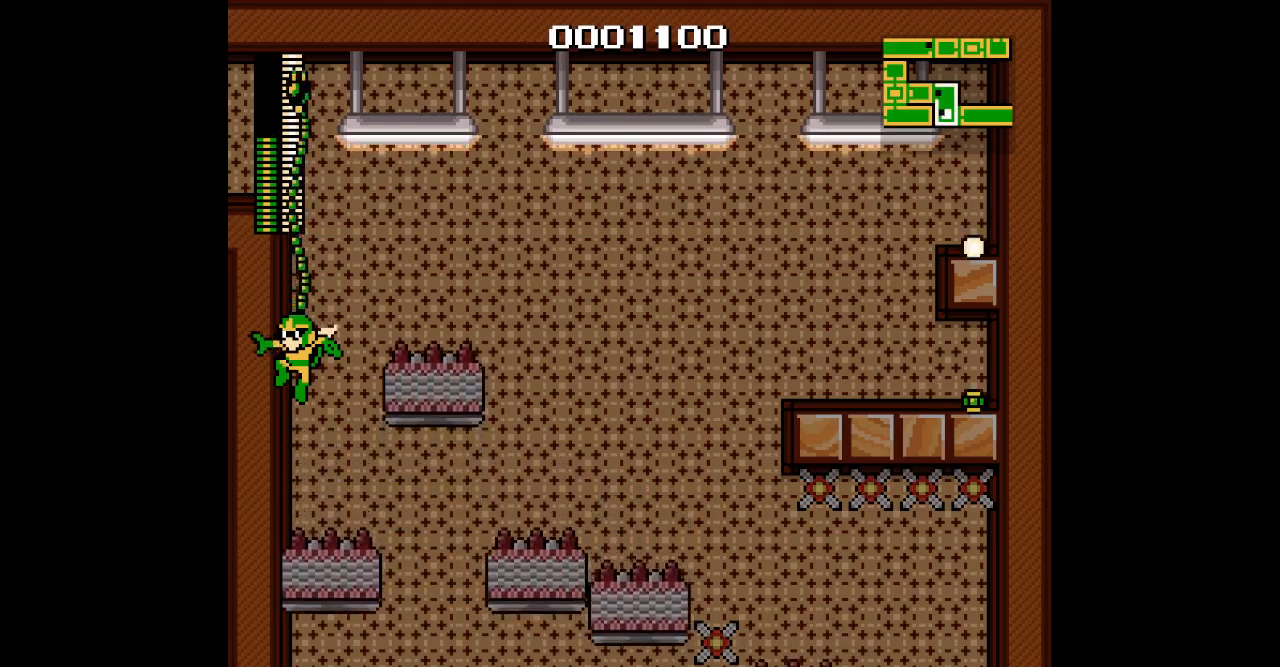
{"buttons": ["DPAD_LEFT"], "events": [[317, "DPAD_UP", "up"], [383, "DPAD_LEFT", "down"]]}
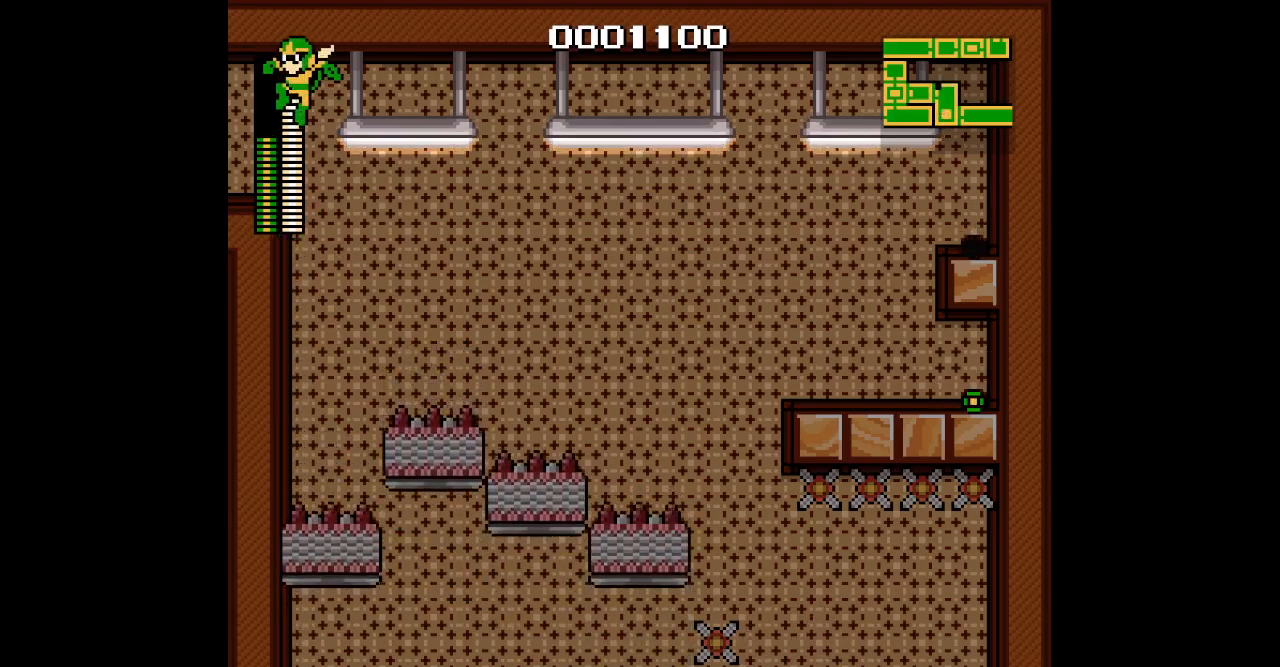
{"buttons": [], "events": [[333, "L1", "down"], [350, "R1", "down"], [450, "L1", "up"], [467, "DPAD_LEFT", "up"], [500, "R1", "up"]]}
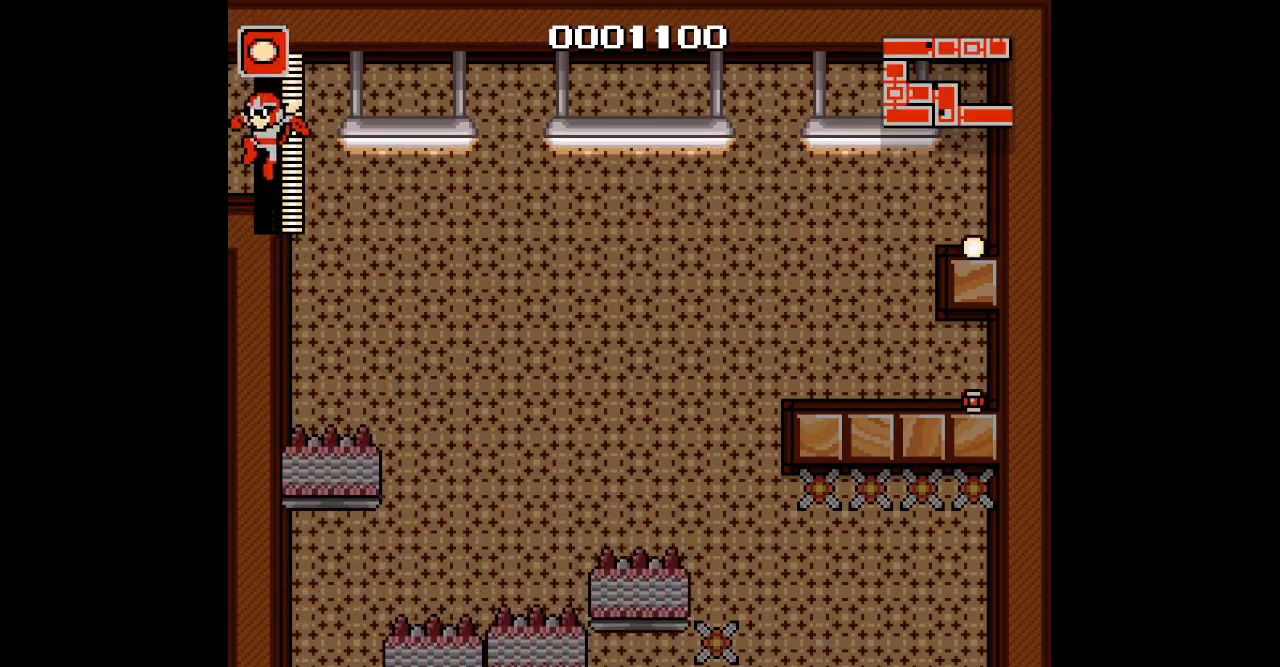
{"buttons": ["DPAD_LEFT"], "events": [[400, "DPAD_LEFT", "down"]]}
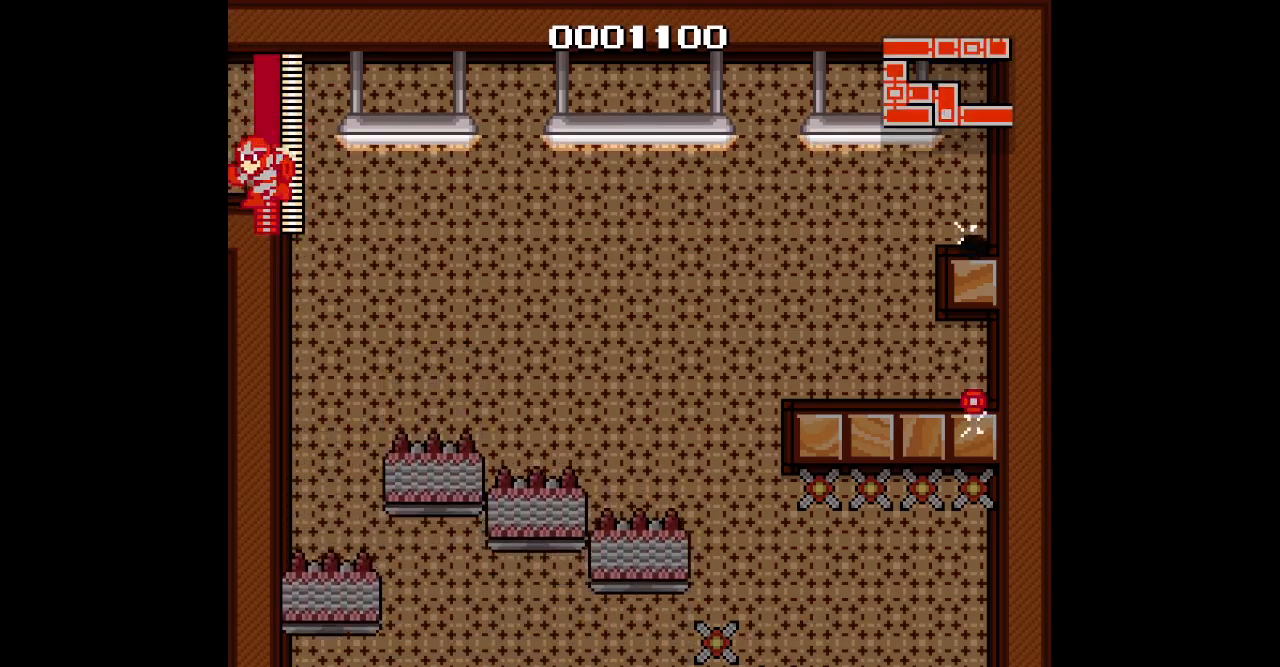
{"buttons": [], "events": [[500, "DPAD_LEFT", "up"]]}
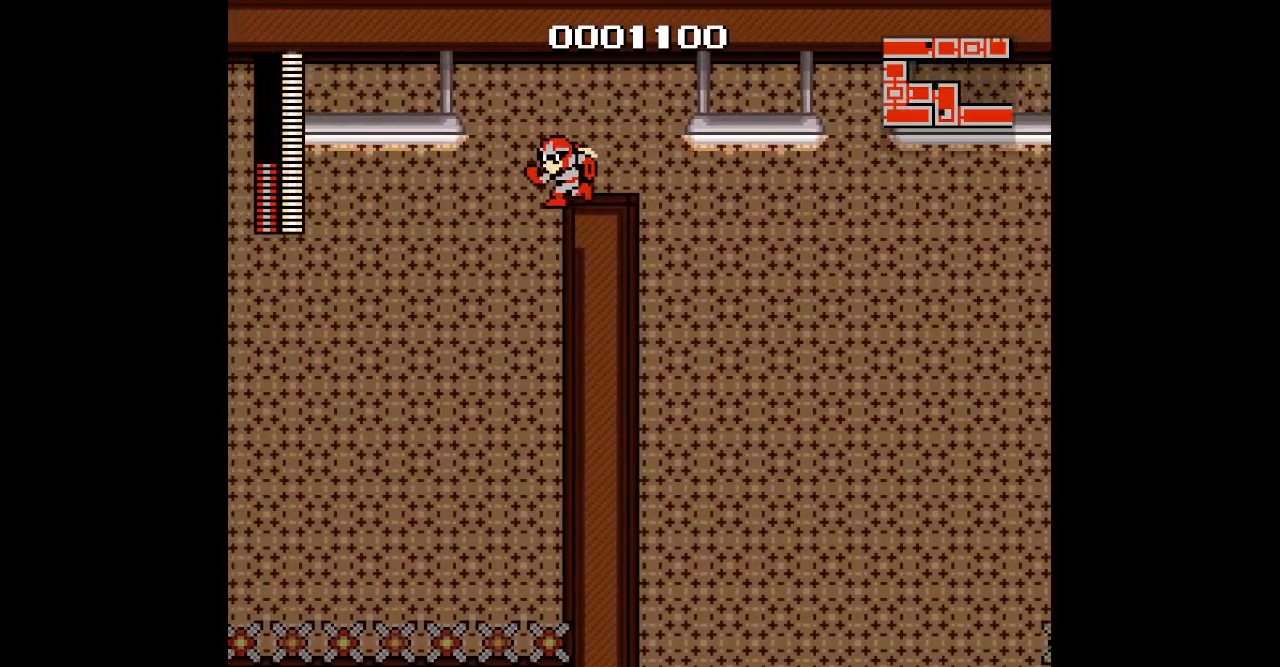
{"buttons": [], "events": []}
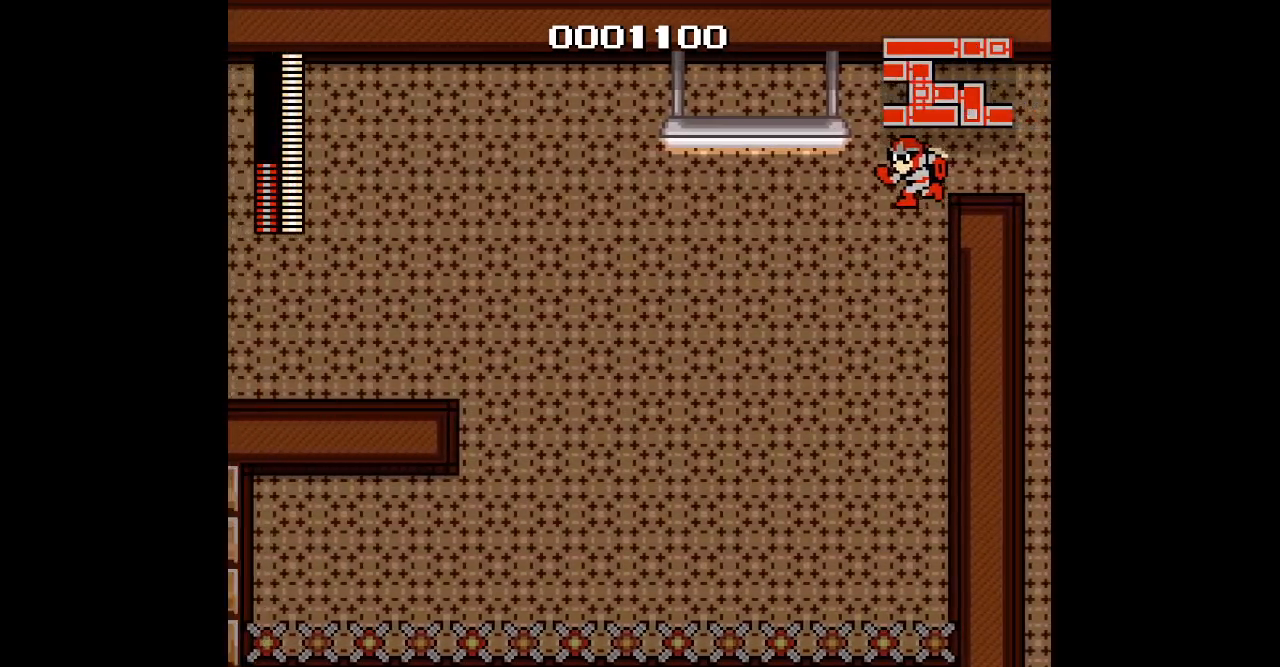
{"buttons": [], "events": []}
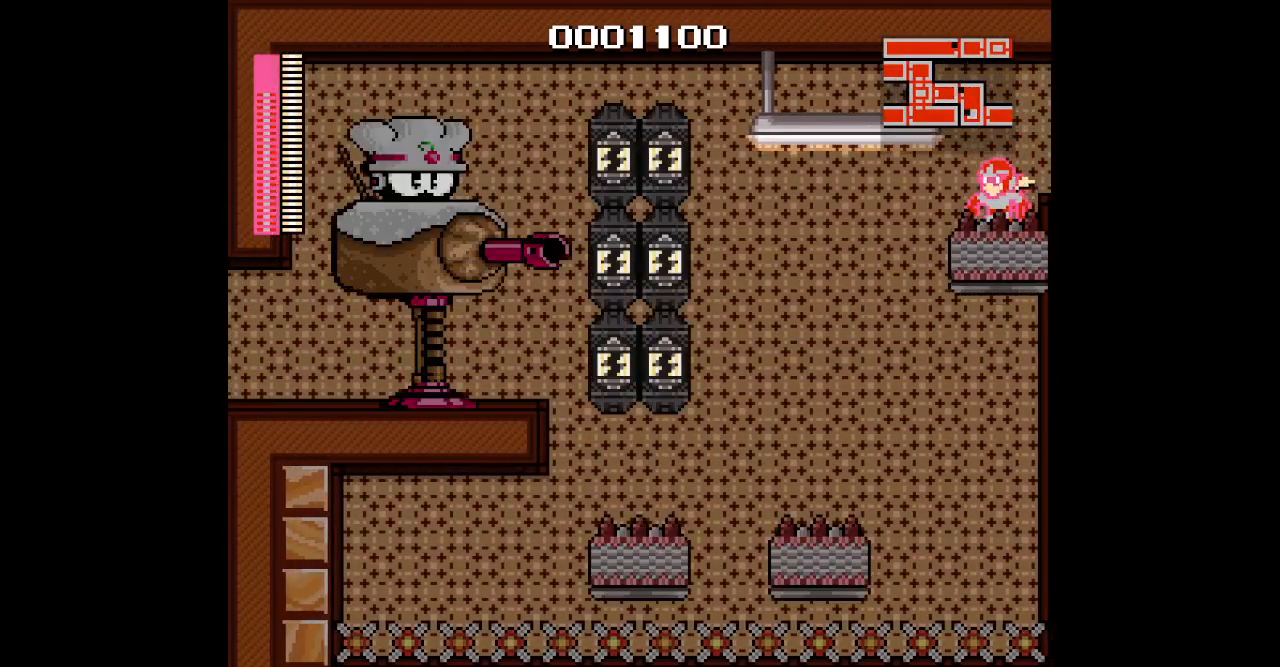
{"buttons": []}
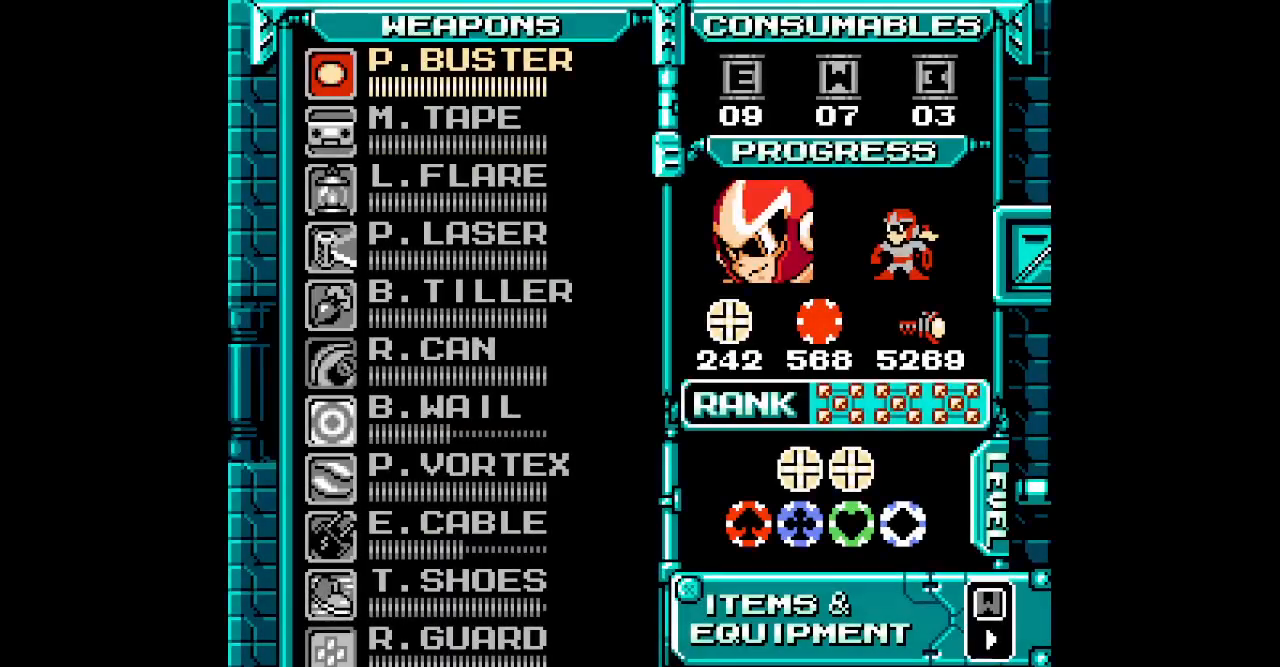
{"buttons": [], "events": []}
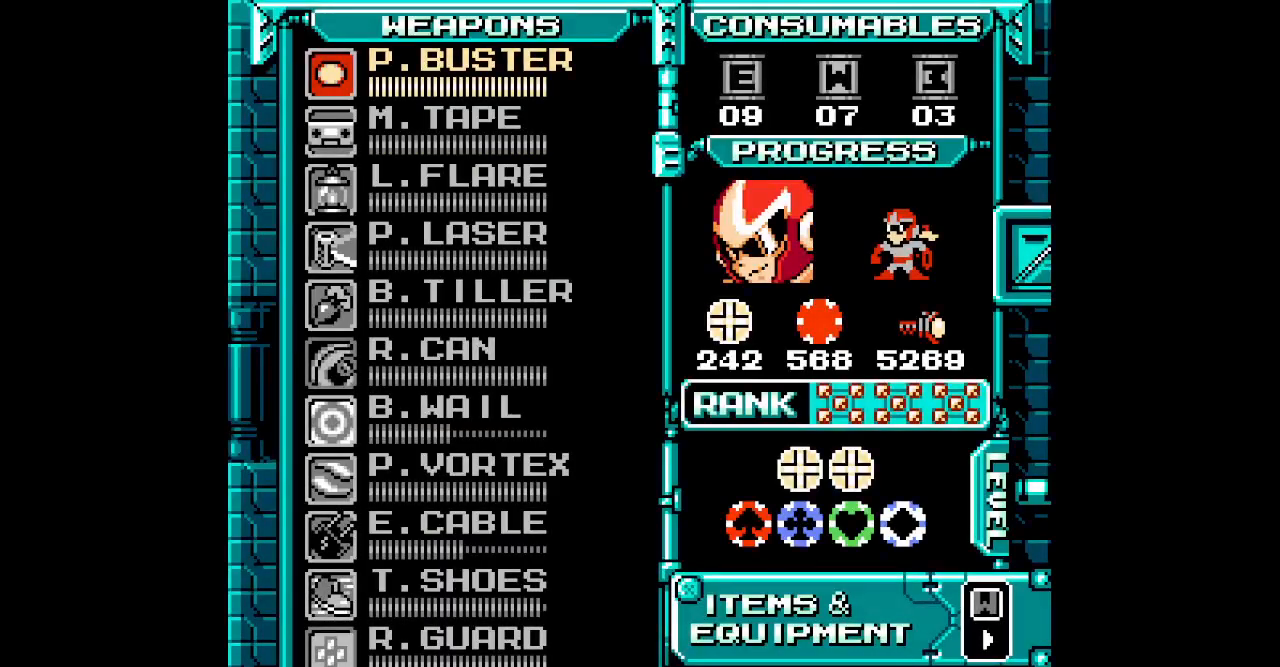
{"buttons": [], "events": []}
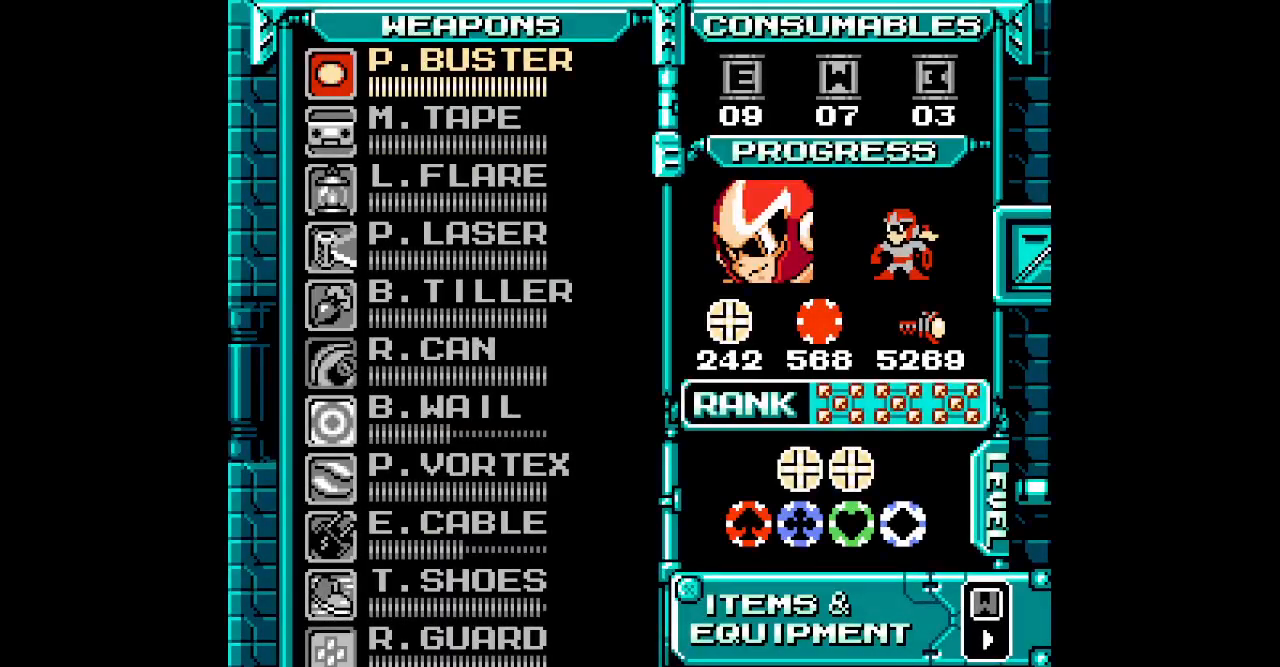
{"buttons": [], "events": [[283, "DPAD_UP", "down"], [367, "DPAD_UP", "up"]]}
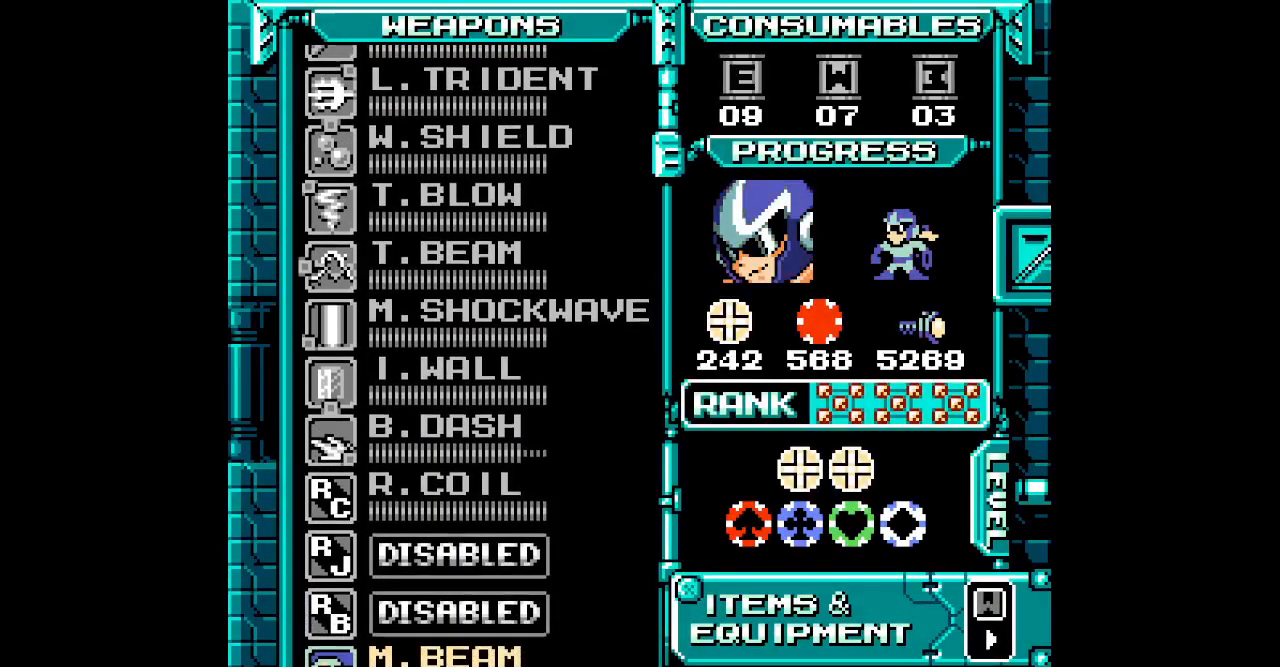
{"buttons": [], "events": []}
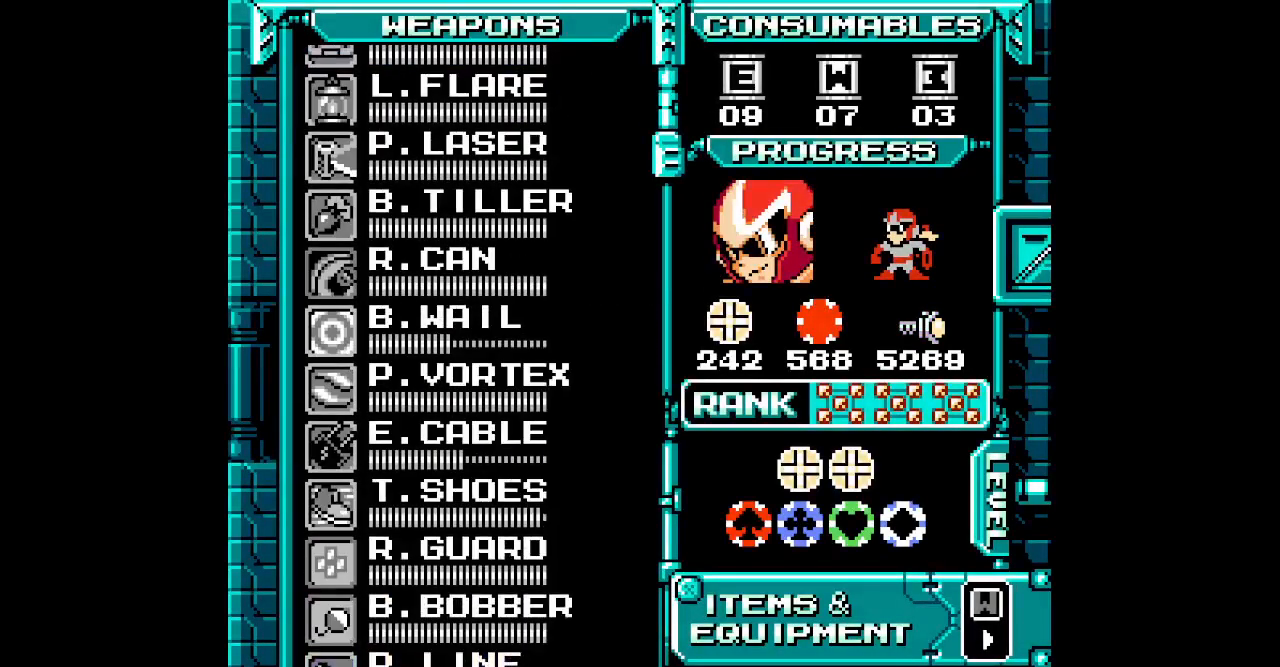
{"buttons": [], "events": [[100, "DPAD_UP", "down"], [200, "DPAD_UP", "up"]]}